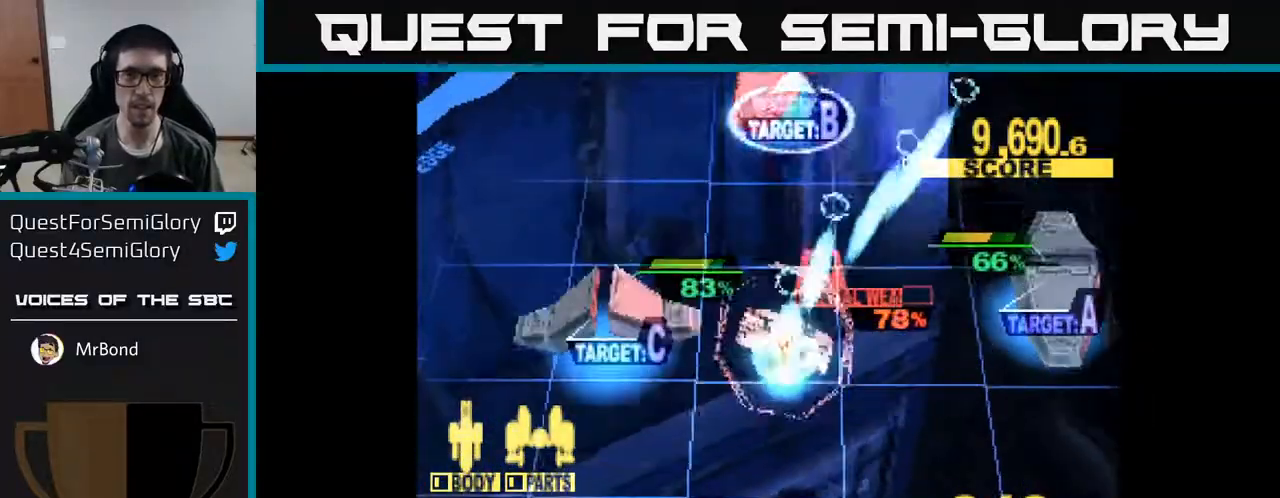
Gameplay with a controller (Xbox layout); each line is a JSON object with the inputs held at the frame after it. "events" lists button and stick changes between this image and that frame as [ms after this image, input, new state], when the widget could be followed in between. Not read: left_stick.
{"buttons": ["X", "DPAD_DOWN", "DPAD_LEFT"], "right_stick": "center", "events": [[83, "DPAD_LEFT", "up"], [150, "A", "down"], [150, "X", "up"], [183, "DPAD_LEFT", "down"], [183, "DPAD_UP", "up"], [200, "DPAD_DOWN", "down"], [267, "X", "down"], [300, "DPAD_LEFT", "up"], [333, "A", "up"], [417, "DPAD_LEFT", "down"]]}
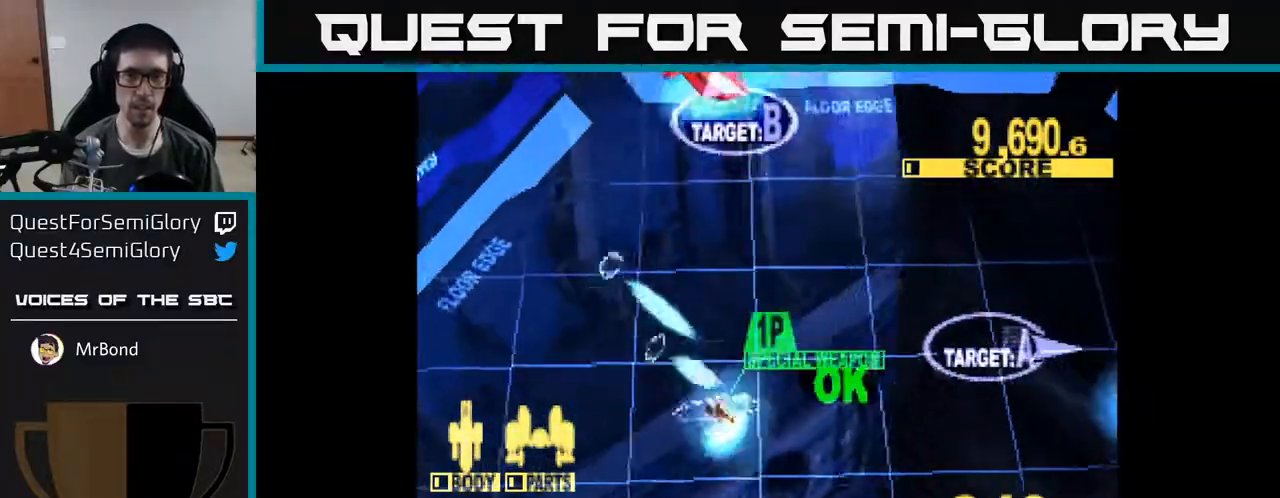
{"buttons": ["A", "X", "DPAD_DOWN", "DPAD_RIGHT"], "right_stick": "center", "events": [[50, "DPAD_LEFT", "up"], [217, "DPAD_RIGHT", "down"], [383, "A", "down"]]}
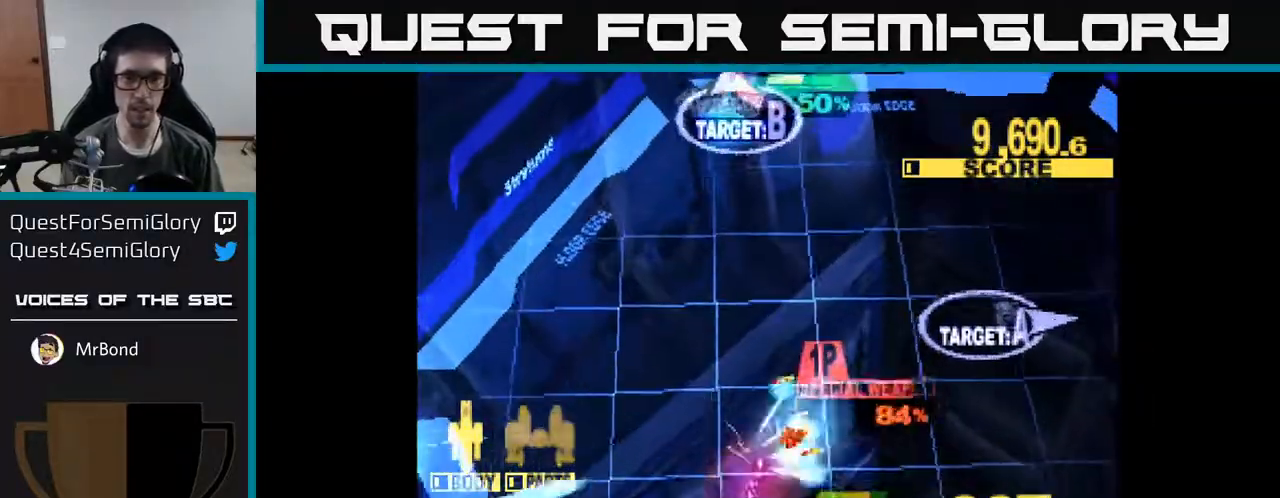
{"buttons": ["X", "DPAD_DOWN", "DPAD_LEFT"], "right_stick": "center", "events": [[33, "A", "up"], [83, "DPAD_RIGHT", "up"], [250, "DPAD_LEFT", "down"]]}
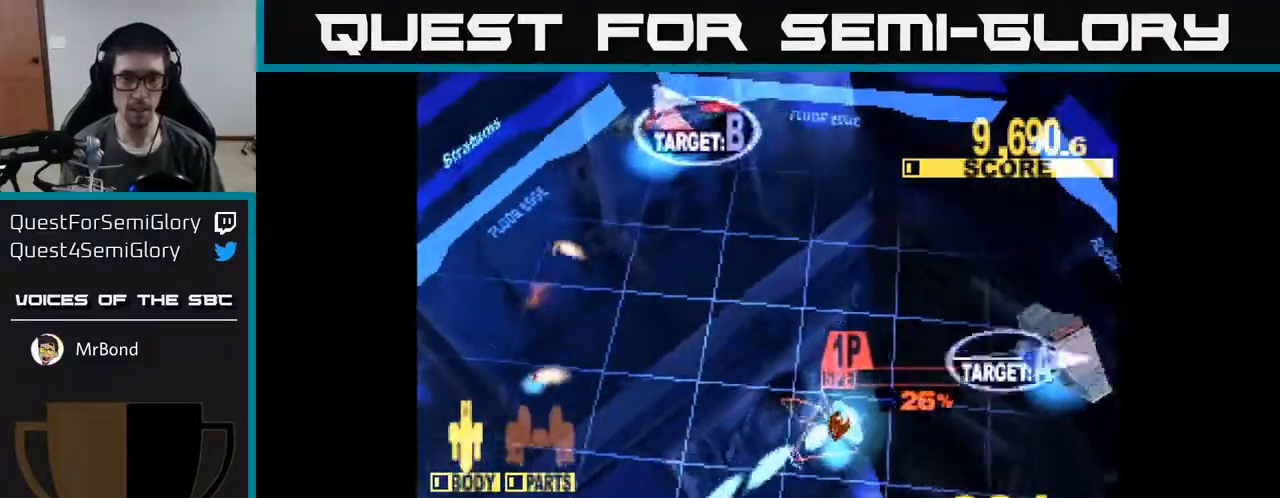
{"buttons": ["X", "DPAD_DOWN", "DPAD_LEFT"], "right_stick": "center", "events": []}
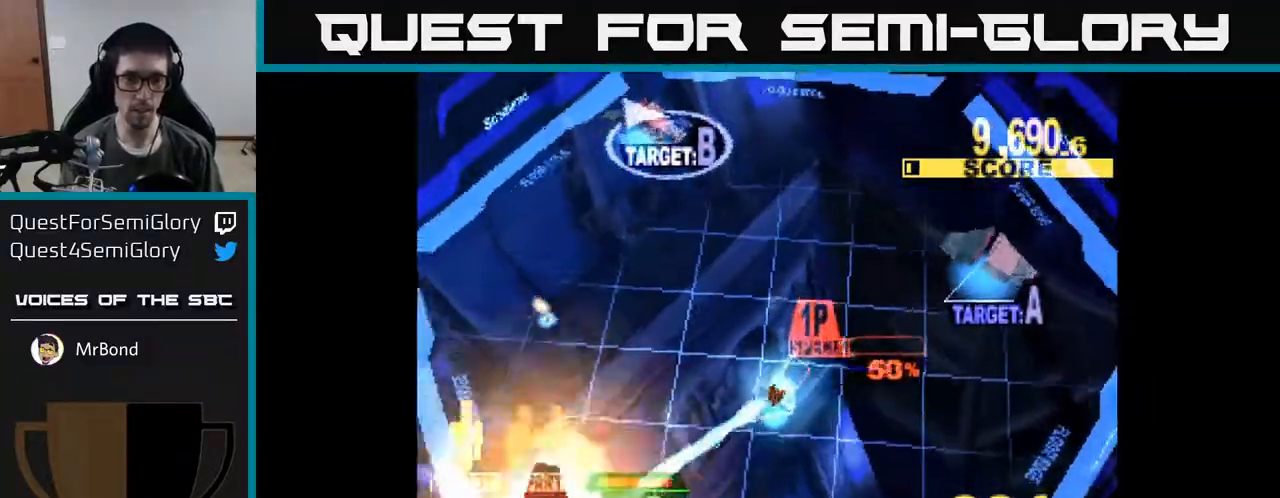
{"buttons": ["X", "DPAD_UP", "DPAD_RIGHT"], "right_stick": "center", "events": [[100, "DPAD_DOWN", "up"], [100, "DPAD_LEFT", "up"], [117, "X", "up"], [133, "DPAD_RIGHT", "down"], [133, "DPAD_UP", "down"], [433, "X", "down"]]}
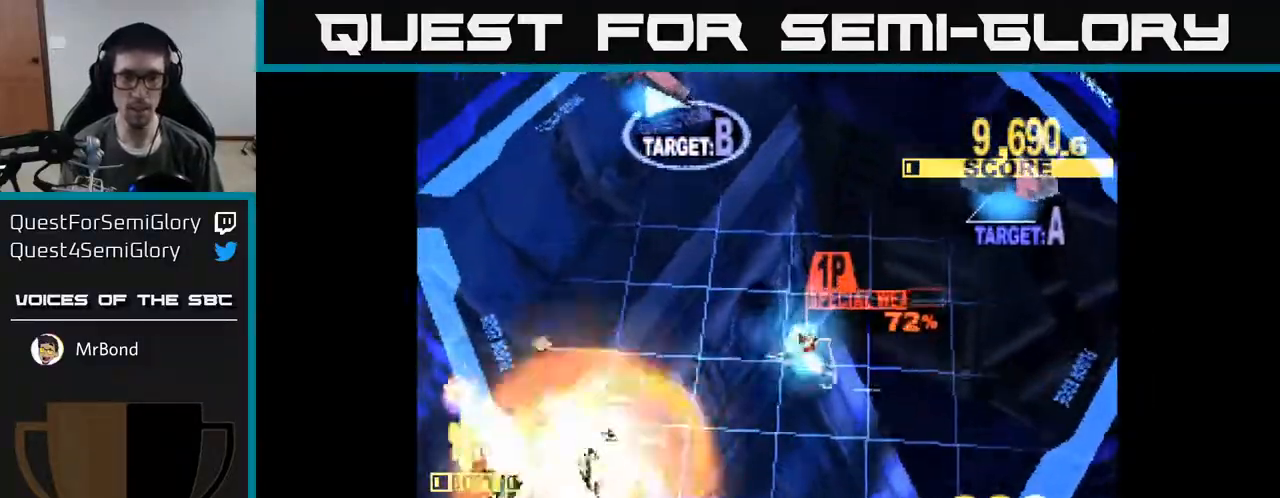
{"buttons": ["X", "DPAD_UP", "DPAD_RIGHT"], "right_stick": "center", "events": []}
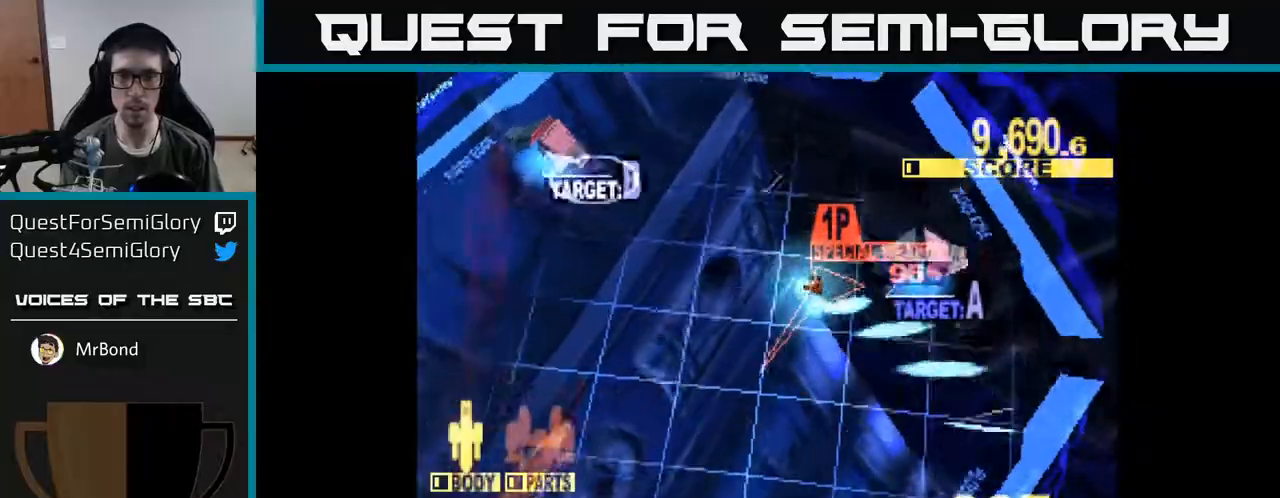
{"buttons": ["X", "DPAD_DOWN", "DPAD_LEFT"], "right_stick": "center", "events": [[167, "DPAD_UP", "up"], [200, "DPAD_DOWN", "down"], [250, "DPAD_RIGHT", "up"], [283, "DPAD_RIGHT", "down"], [367, "DPAD_RIGHT", "up"], [450, "DPAD_LEFT", "down"]]}
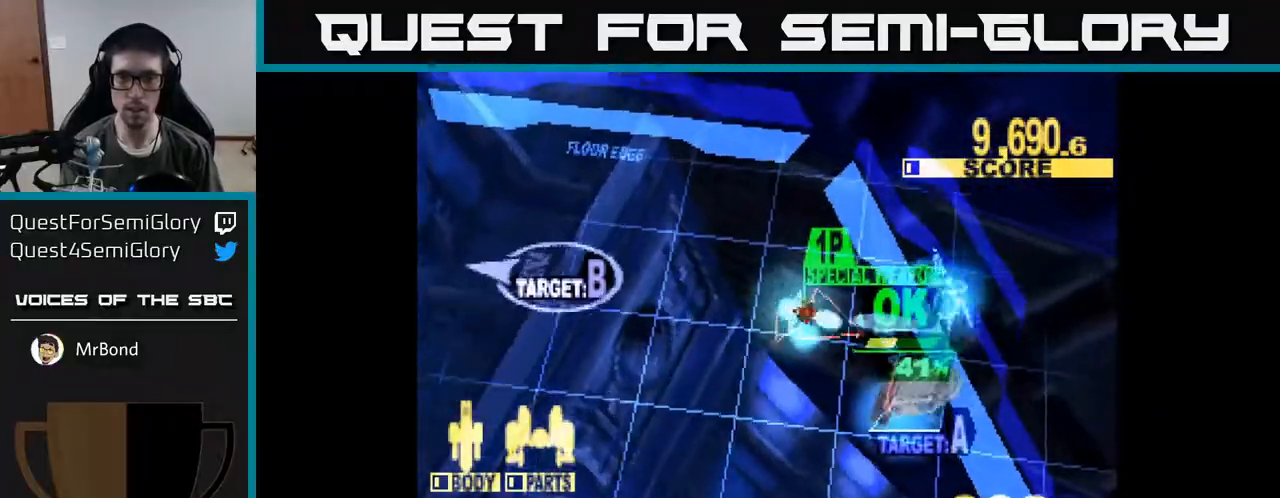
{"buttons": ["X", "DPAD_DOWN", "DPAD_RIGHT"], "right_stick": "center", "events": [[50, "X", "up"], [100, "DPAD_LEFT", "up"], [117, "X", "down"], [183, "DPAD_RIGHT", "down"]]}
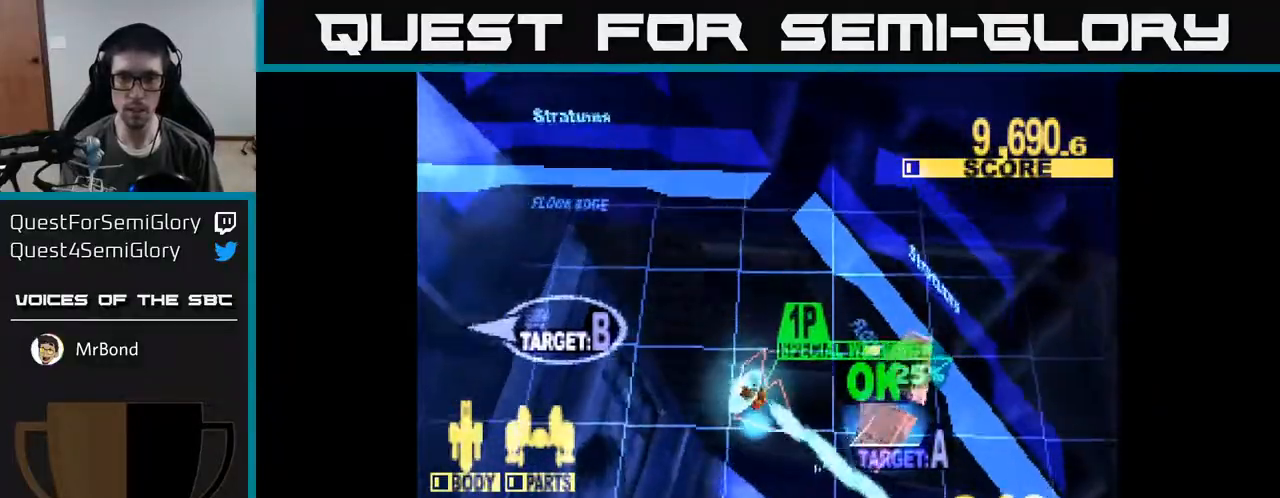
{"buttons": ["X", "DPAD_RIGHT"], "right_stick": "center", "events": [[83, "DPAD_DOWN", "up"], [117, "DPAD_RIGHT", "up"], [117, "DPAD_UP", "down"], [117, "X", "up"], [217, "X", "down"], [283, "DPAD_RIGHT", "down"], [500, "DPAD_UP", "up"]]}
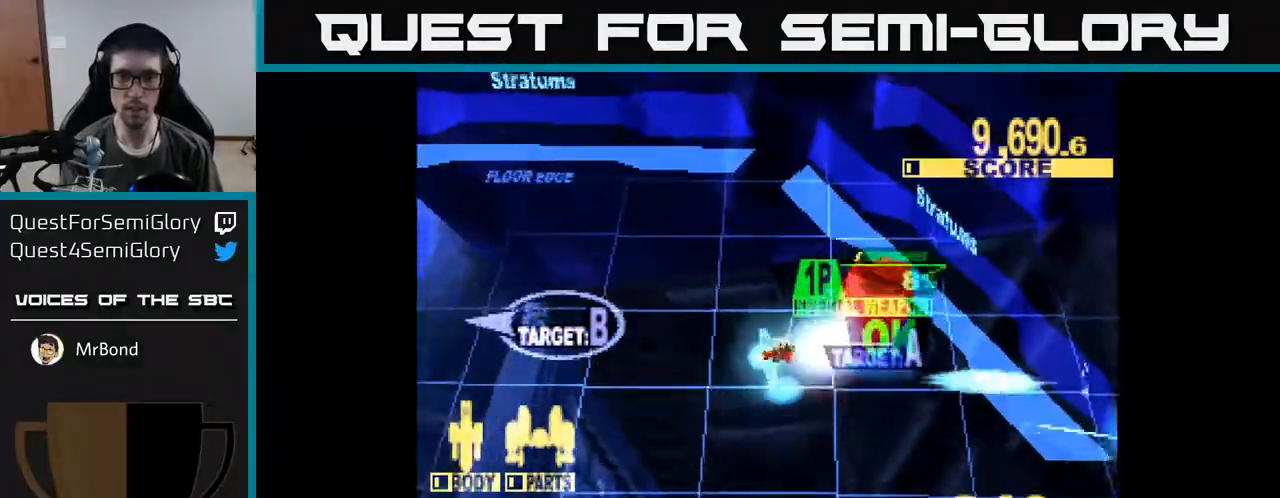
{"buttons": ["A", "DPAD_LEFT"], "right_stick": "center"}
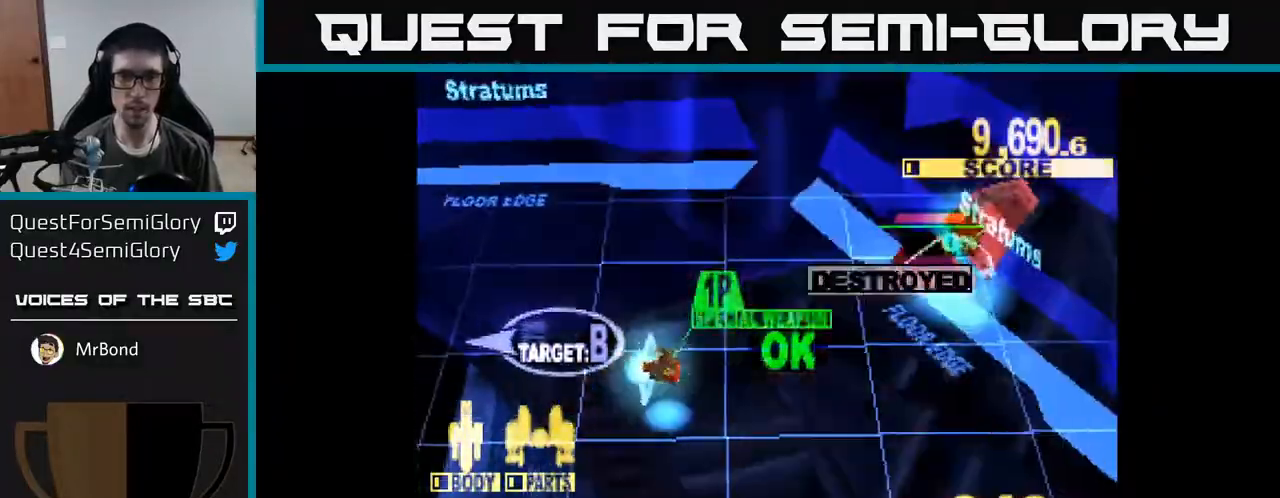
{"buttons": ["X", "DPAD_LEFT"], "right_stick": "center", "events": [[67, "X", "down"], [117, "A", "up"]]}
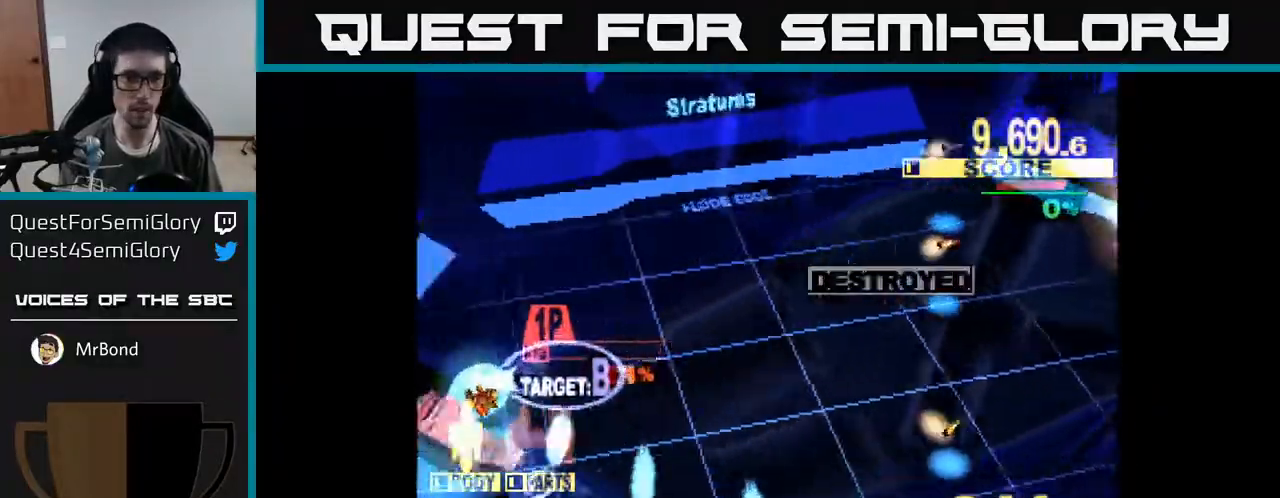
{"buttons": ["X", "DPAD_DOWN", "DPAD_LEFT"], "right_stick": "center", "events": [[33, "DPAD_DOWN", "down"], [100, "DPAD_LEFT", "up"], [217, "DPAD_RIGHT", "down"], [383, "DPAD_RIGHT", "up"], [433, "DPAD_LEFT", "down"]]}
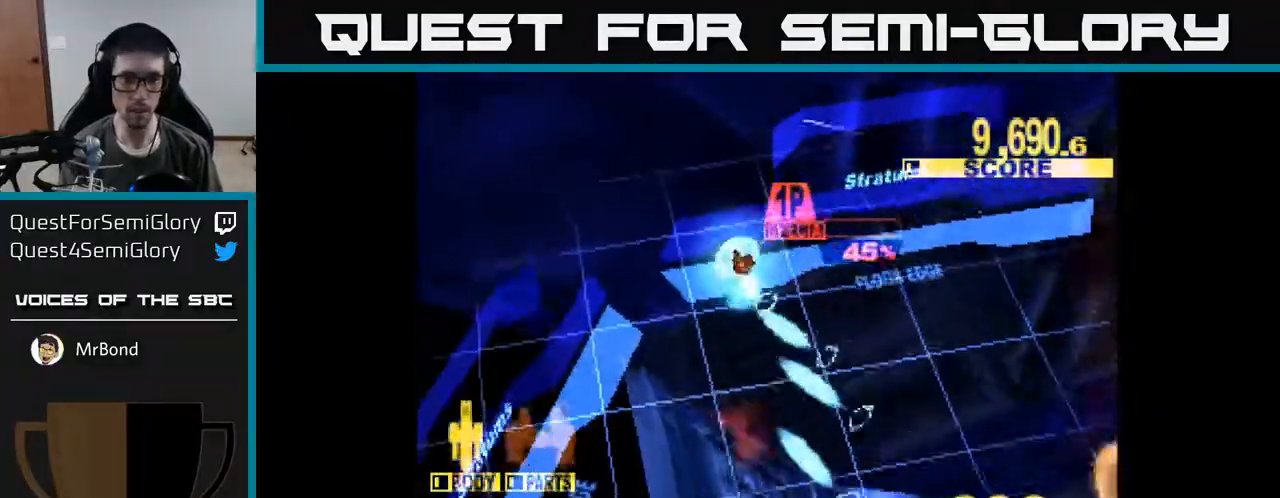
{"buttons": ["X", "DPAD_DOWN", "DPAD_LEFT"], "right_stick": "center", "events": [[167, "X", "up"], [300, "X", "down"]]}
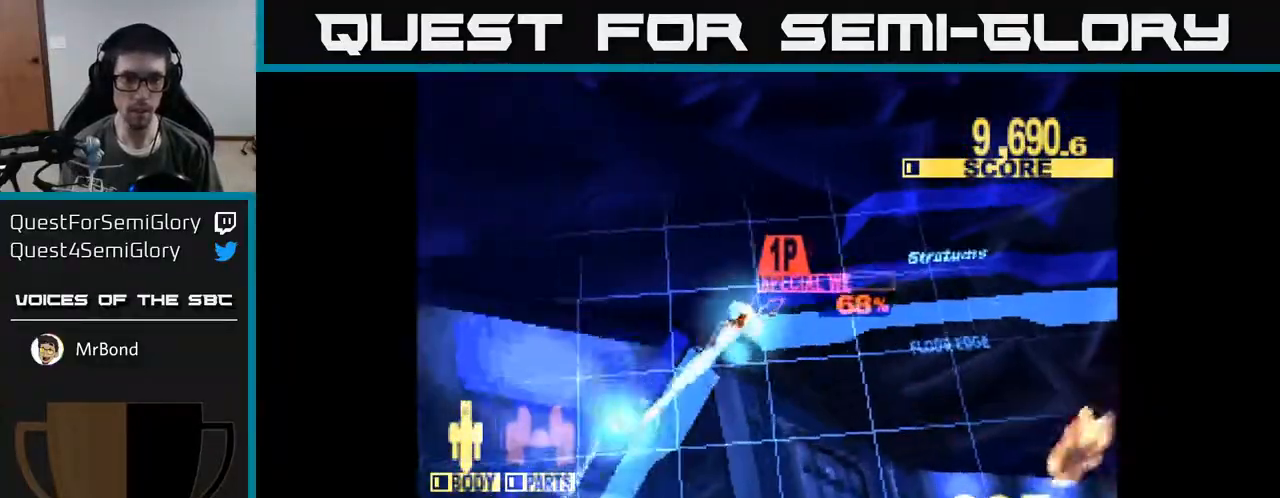
{"buttons": ["X", "DPAD_DOWN"], "right_stick": "center", "events": [[50, "DPAD_LEFT", "up"], [167, "DPAD_RIGHT", "down"], [300, "DPAD_RIGHT", "up"]]}
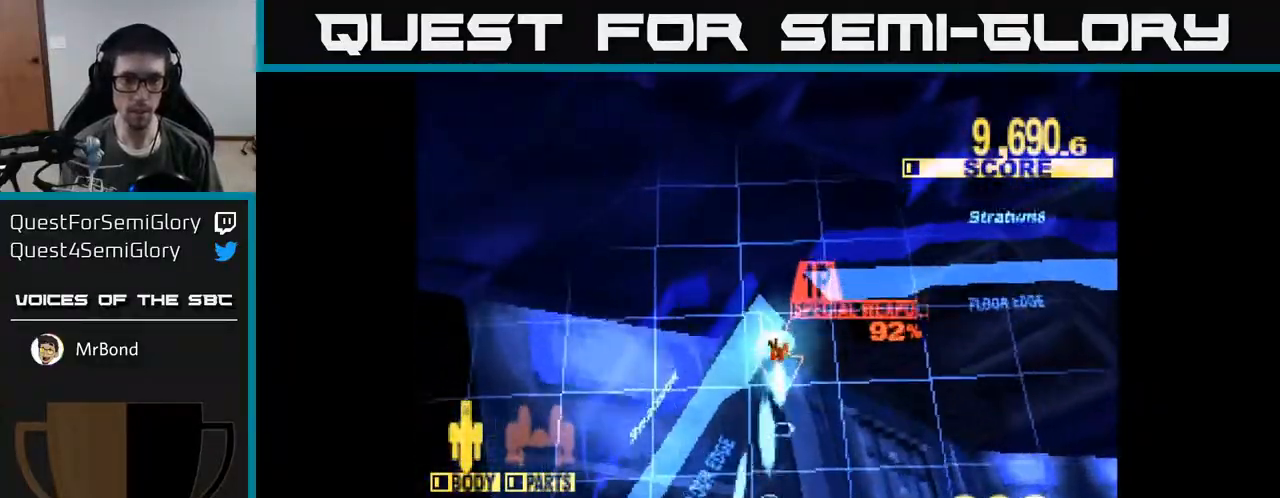
{"buttons": ["X", "DPAD_DOWN", "DPAD_LEFT"], "right_stick": "center", "events": [[133, "DPAD_LEFT", "down"]]}
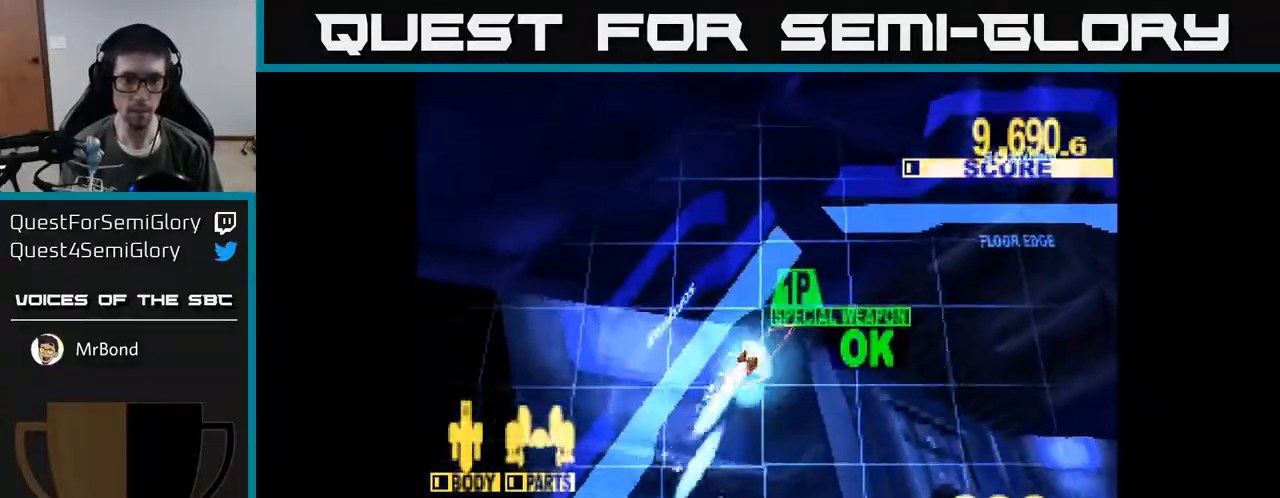
{"buttons": ["X", "DPAD_DOWN"], "right_stick": "center", "events": [[83, "DPAD_LEFT", "up"], [133, "DPAD_RIGHT", "down"], [267, "DPAD_RIGHT", "up"]]}
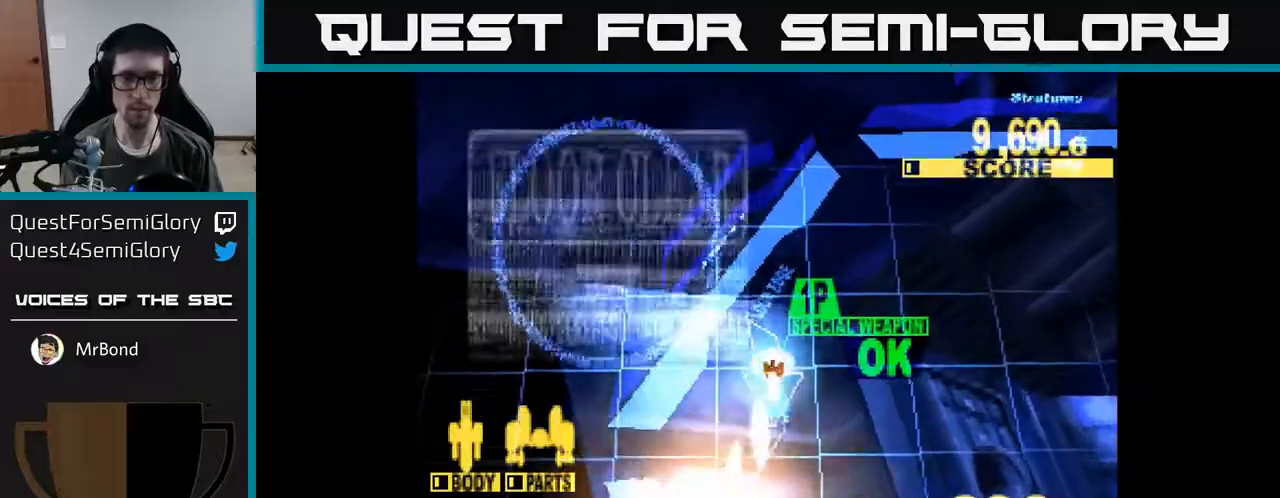
{"buttons": ["X", "DPAD_DOWN", "DPAD_RIGHT"], "right_stick": "center", "events": [[117, "DPAD_LEFT", "down"], [233, "DPAD_LEFT", "up"], [233, "X", "up"], [300, "DPAD_RIGHT", "down"], [350, "X", "down"]]}
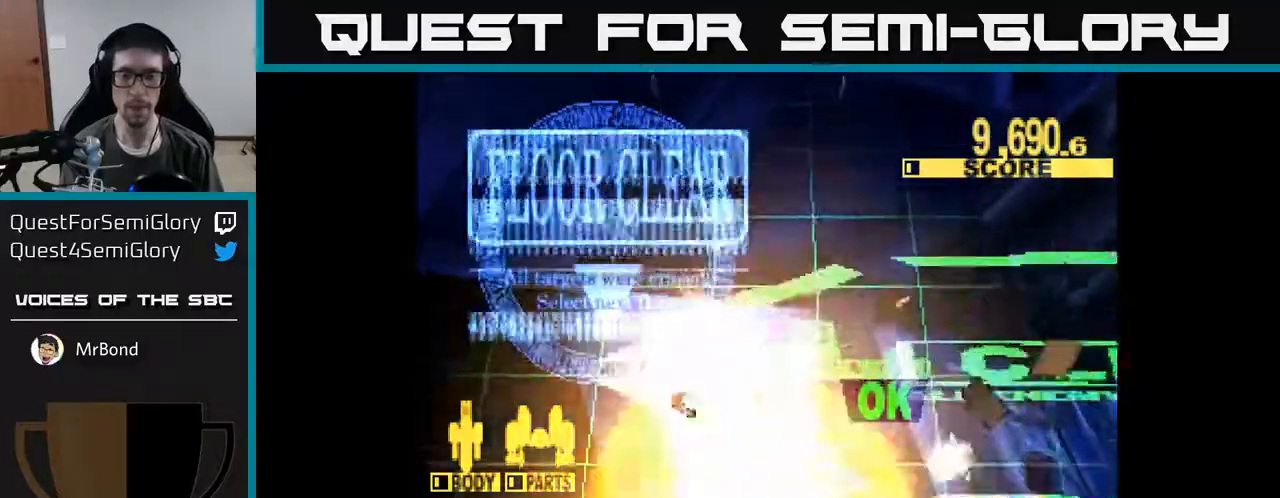
{"buttons": [], "right_stick": "center", "events": [[117, "X", "up"], [150, "DPAD_DOWN", "up"], [300, "DPAD_RIGHT", "up"]]}
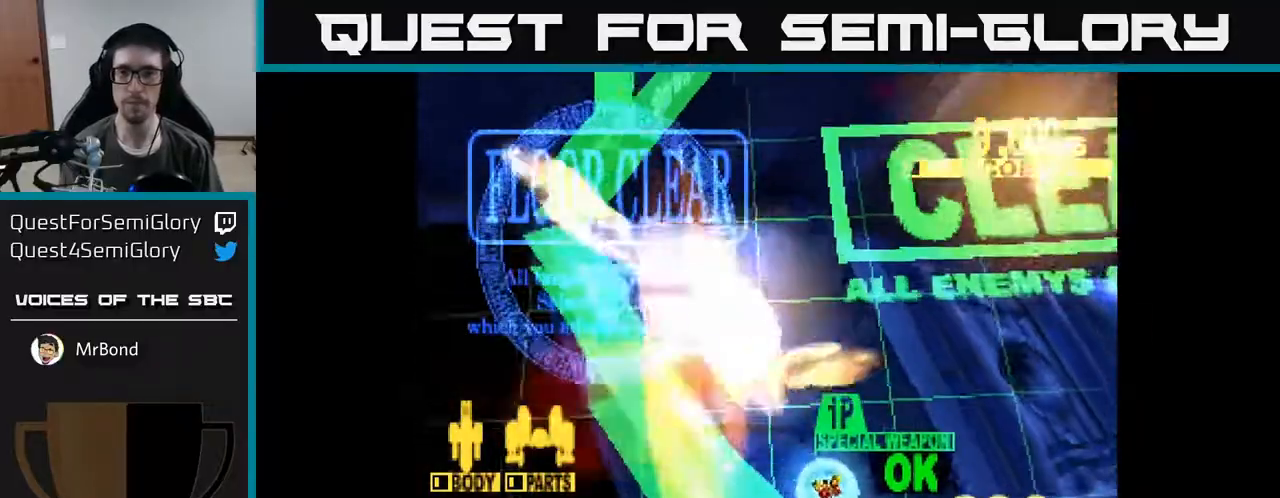
{"buttons": ["DPAD_UP", "DPAD_RIGHT"], "right_stick": "center", "events": [[200, "DPAD_RIGHT", "down"], [333, "DPAD_UP", "down"]]}
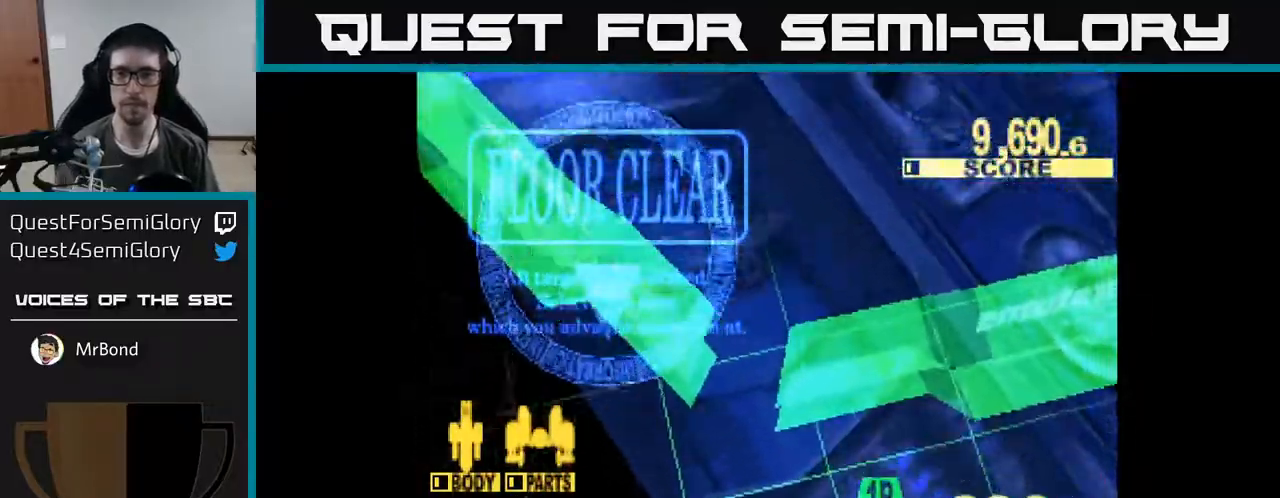
{"buttons": [], "right_stick": "center", "events": [[33, "DPAD_RIGHT", "up"], [117, "DPAD_UP", "up"]]}
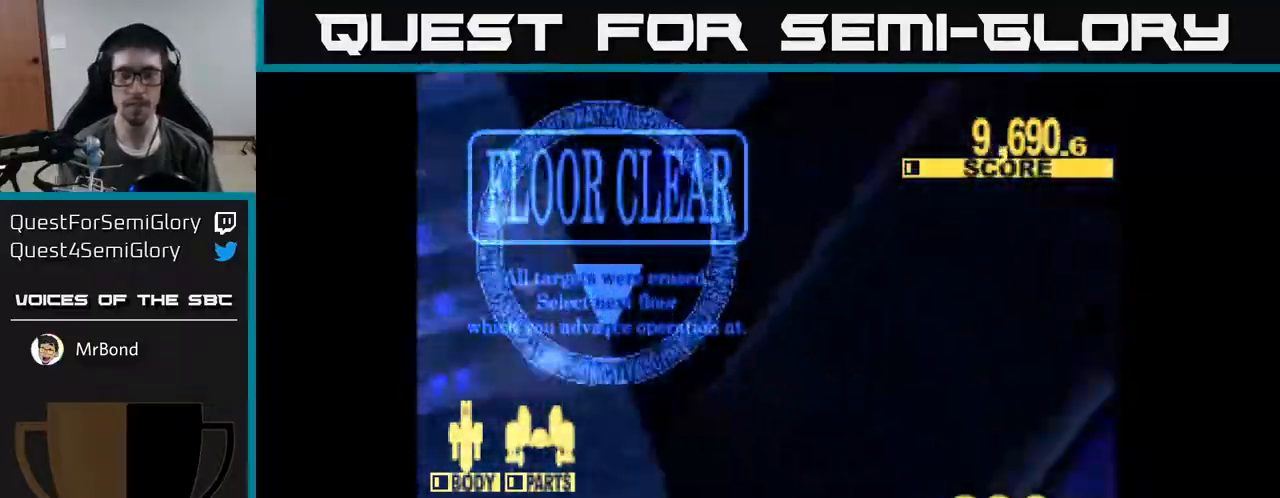
{"buttons": [], "right_stick": "center", "events": []}
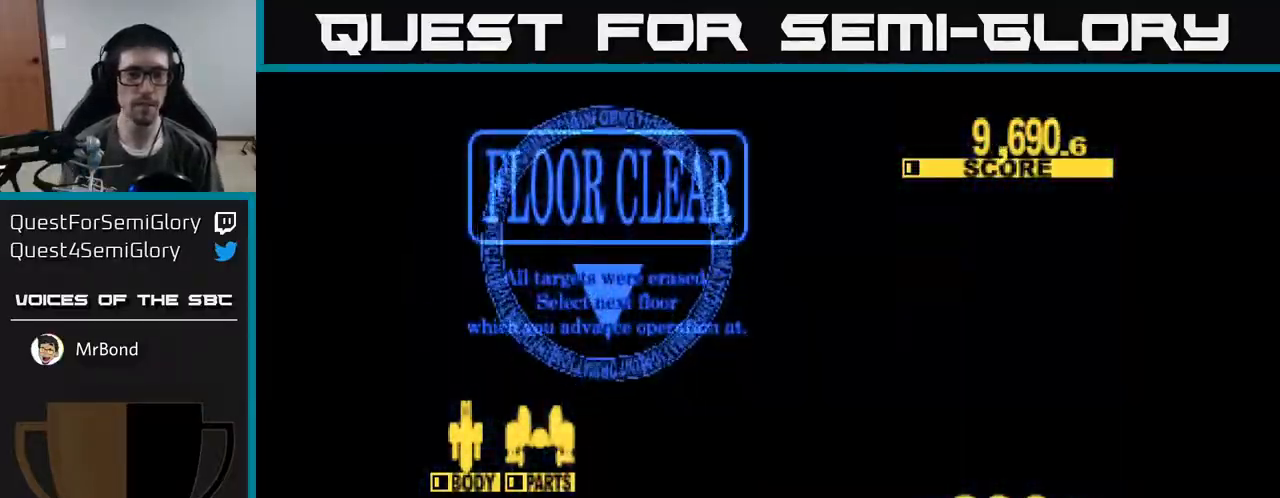
{"buttons": [], "right_stick": "center", "events": []}
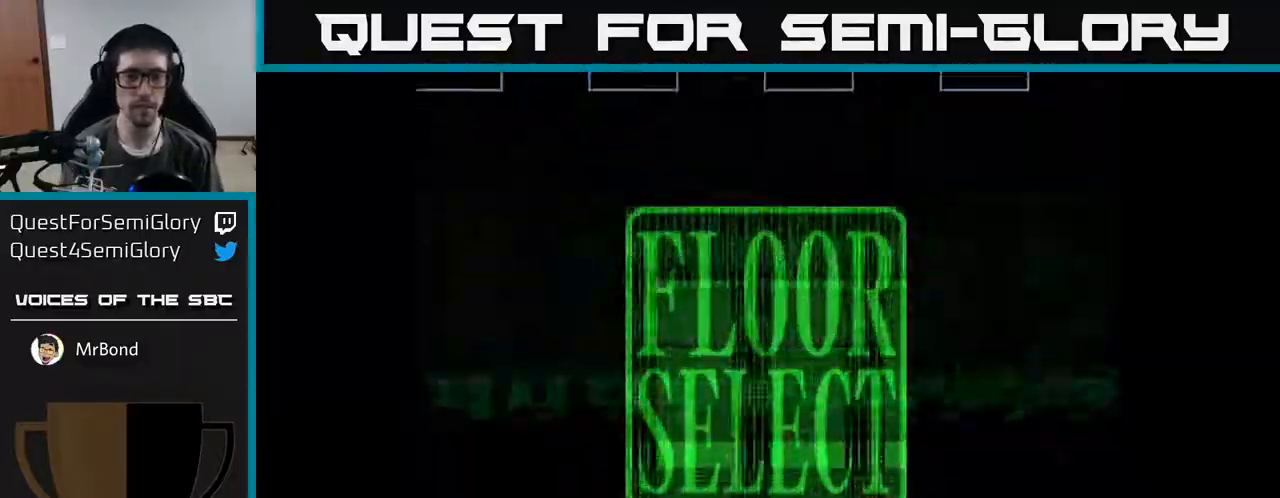
{"buttons": [], "right_stick": "center", "events": []}
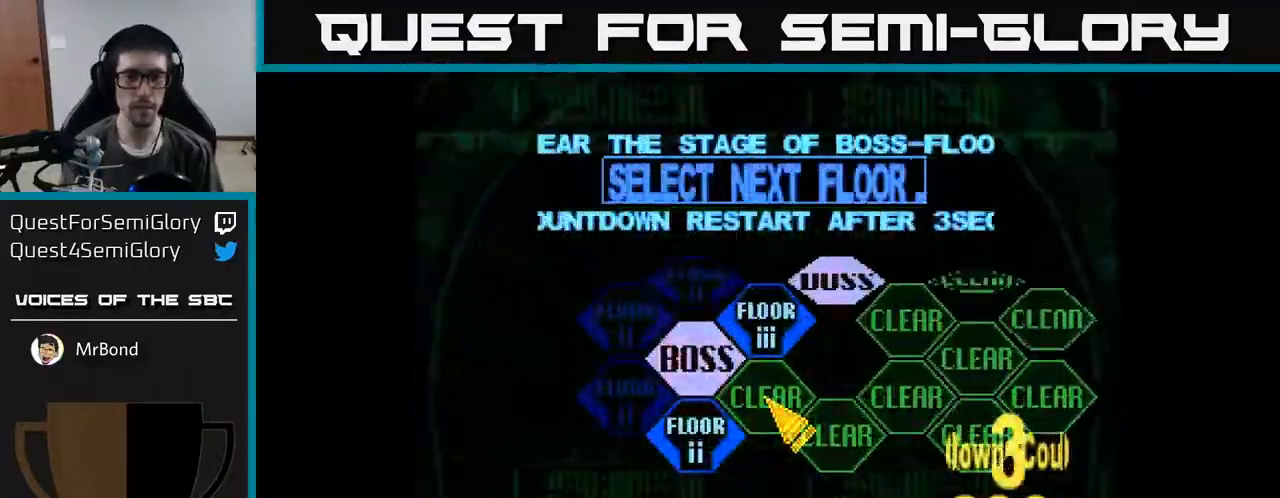
{"buttons": [], "right_stick": "center", "events": [[100, "DPAD_LEFT", "down"], [200, "DPAD_DOWN", "down"], [367, "A", "down"], [367, "DPAD_LEFT", "up"], [383, "DPAD_DOWN", "up"], [467, "A", "up"]]}
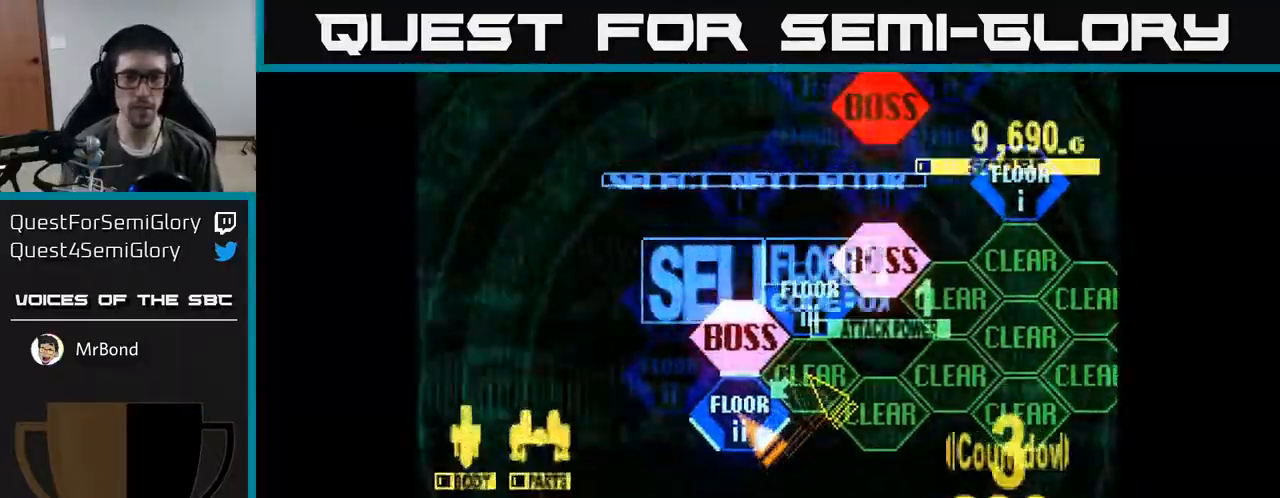
{"buttons": ["DPAD_UP"], "right_stick": "center", "events": [[283, "DPAD_UP", "down"]]}
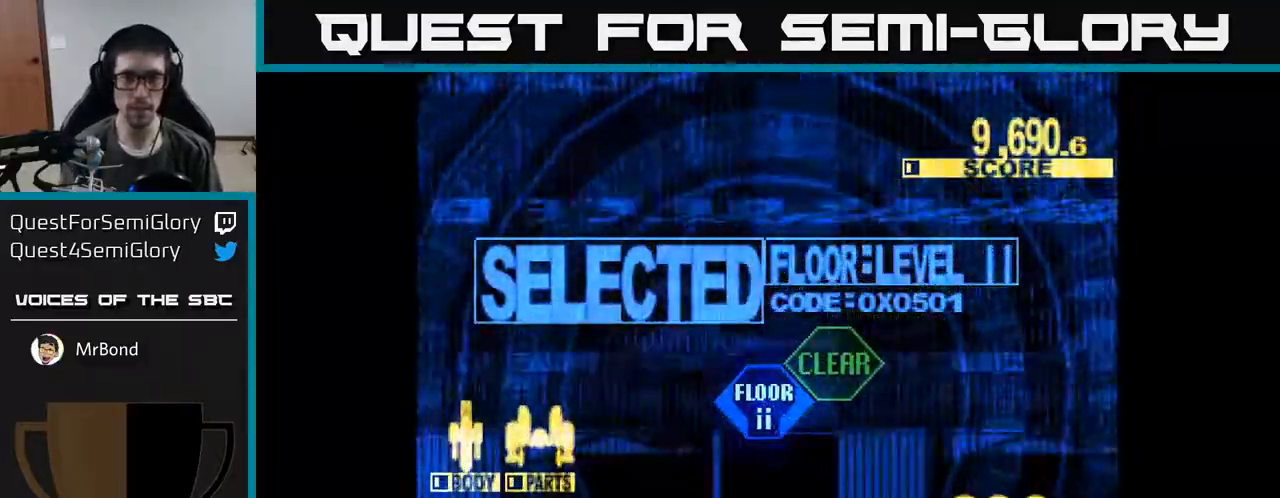
{"buttons": ["X", "DPAD_UP"], "right_stick": "center", "events": [[300, "X", "down"]]}
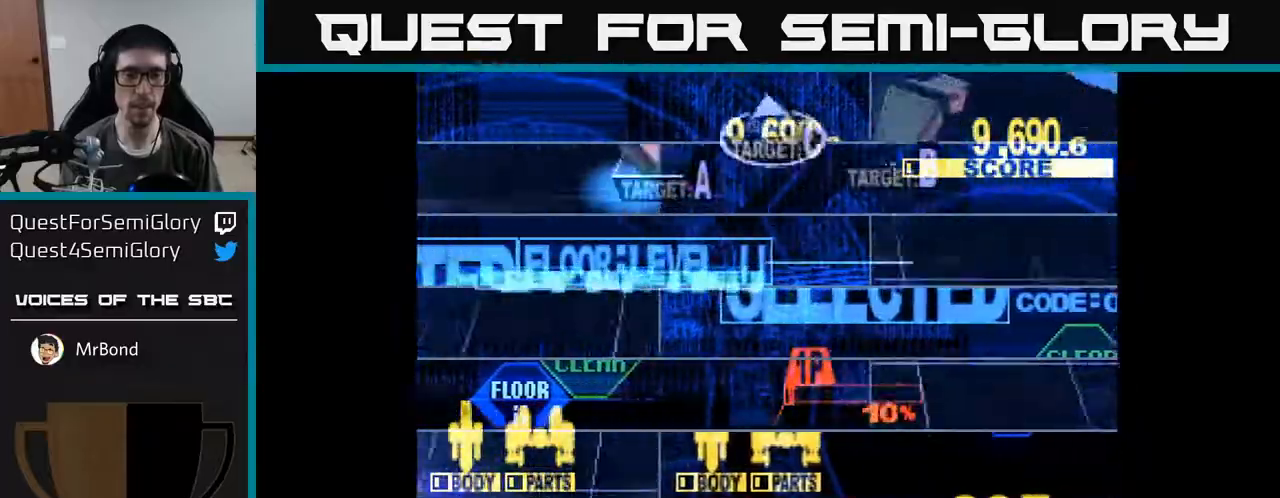
{"buttons": ["X", "DPAD_UP"], "right_stick": "center", "events": []}
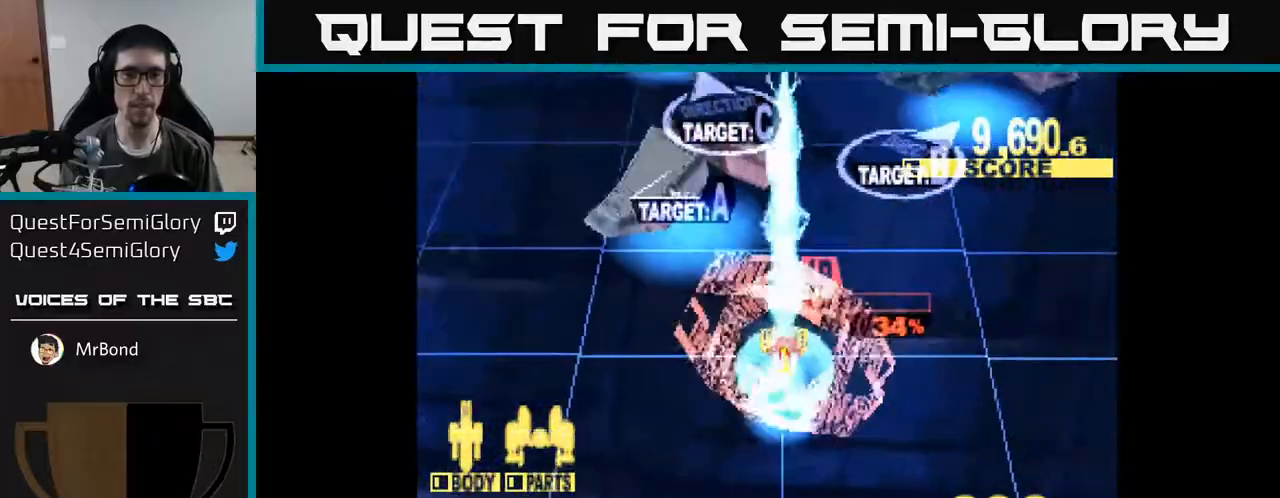
{"buttons": ["X", "DPAD_UP", "DPAD_LEFT"], "right_stick": "center", "events": [[33, "DPAD_LEFT", "down"], [250, "DPAD_LEFT", "up"], [433, "DPAD_LEFT", "down"]]}
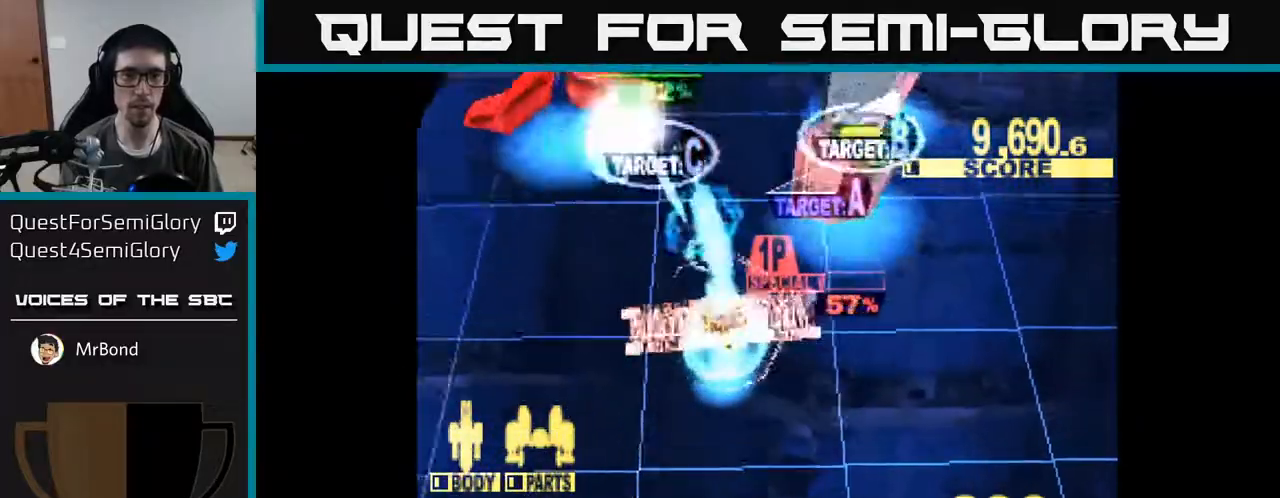
{"buttons": ["X", "DPAD_UP", "DPAD_LEFT"], "right_stick": "center", "events": [[100, "DPAD_LEFT", "up"], [133, "DPAD_RIGHT", "down"], [333, "DPAD_RIGHT", "up"], [400, "DPAD_LEFT", "down"]]}